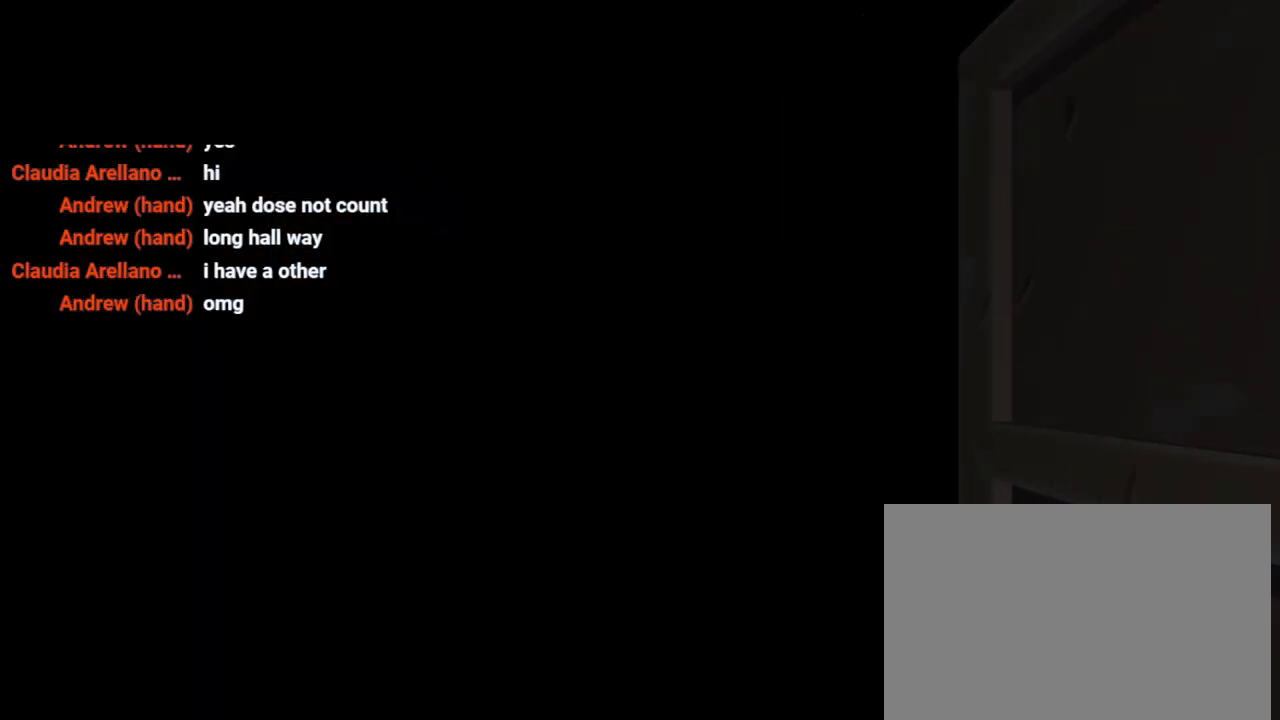
Gameplay with a controller (PlayStation layout); each line is a JSON object with the inputs held at the frame after it. "events" lists button and stick changes between this image and that frame as [ms after this image, input, new state], when the widget could be followed in between. Not read: L3 R3.
{"buttons": [], "left_stick": "center", "right_stick": "center", "events": []}
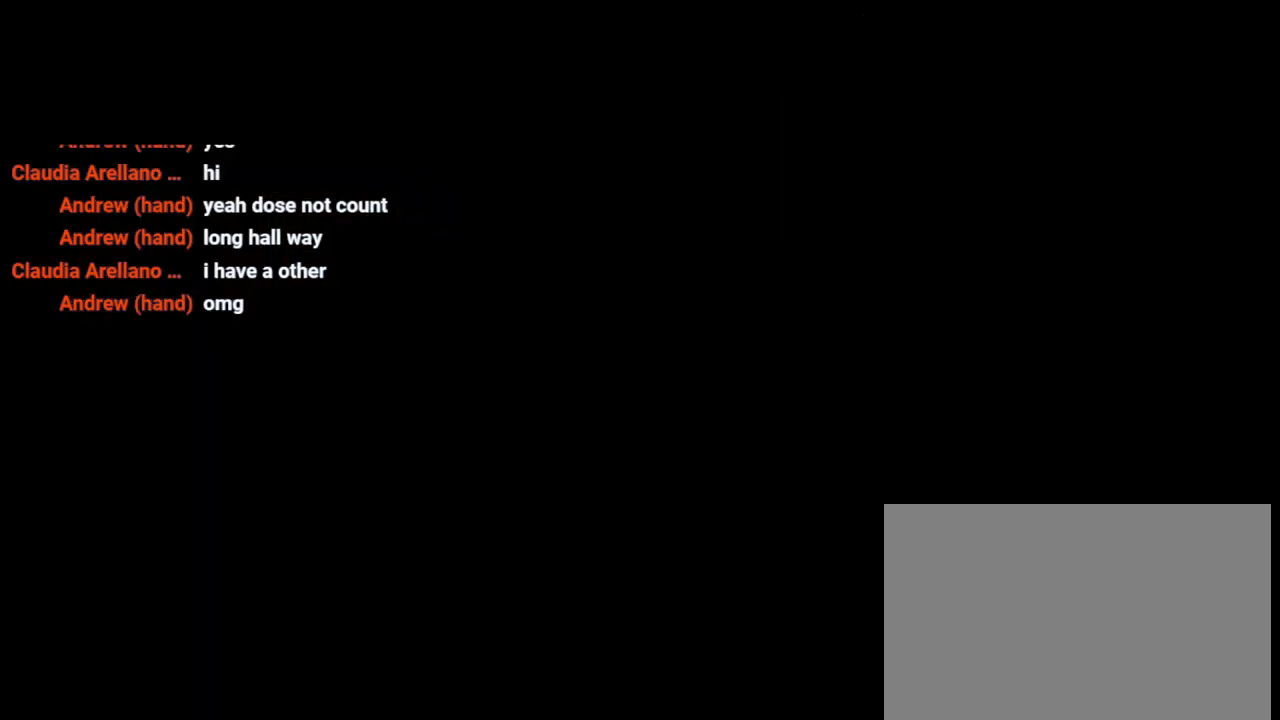
{"buttons": [], "left_stick": "center", "right_stick": "center", "events": []}
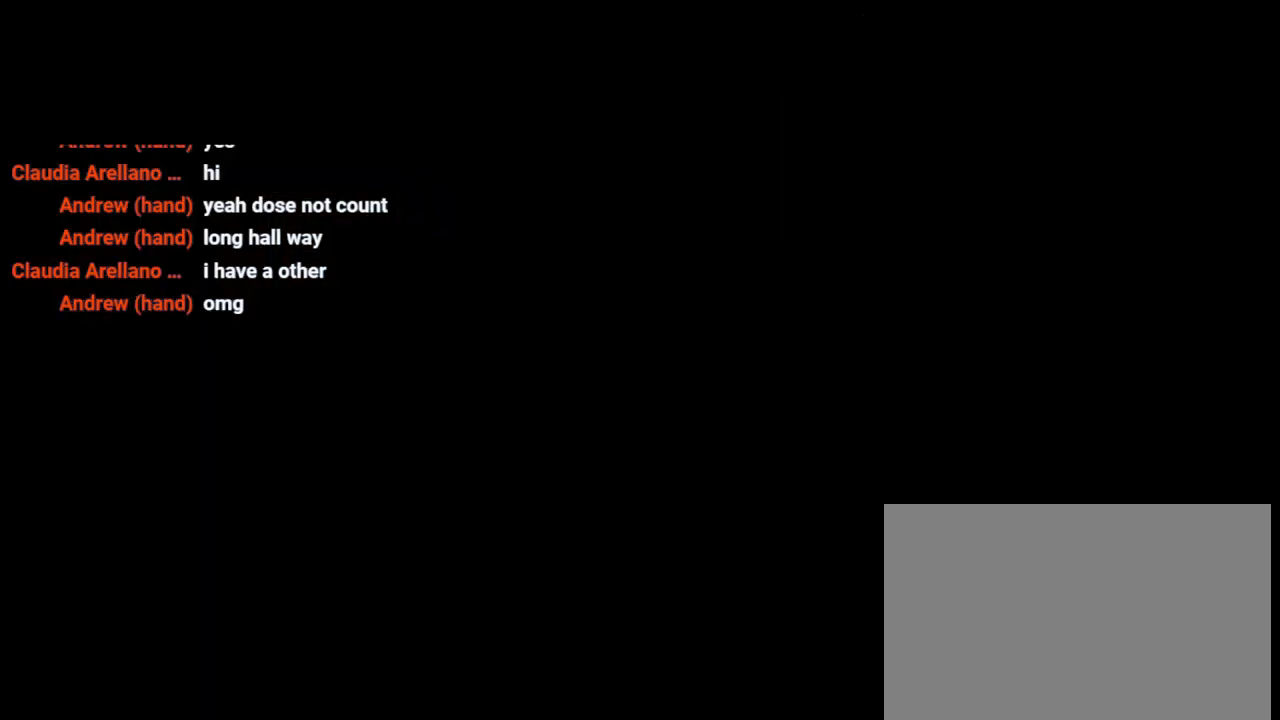
{"buttons": [], "left_stick": "center", "right_stick": "center", "events": []}
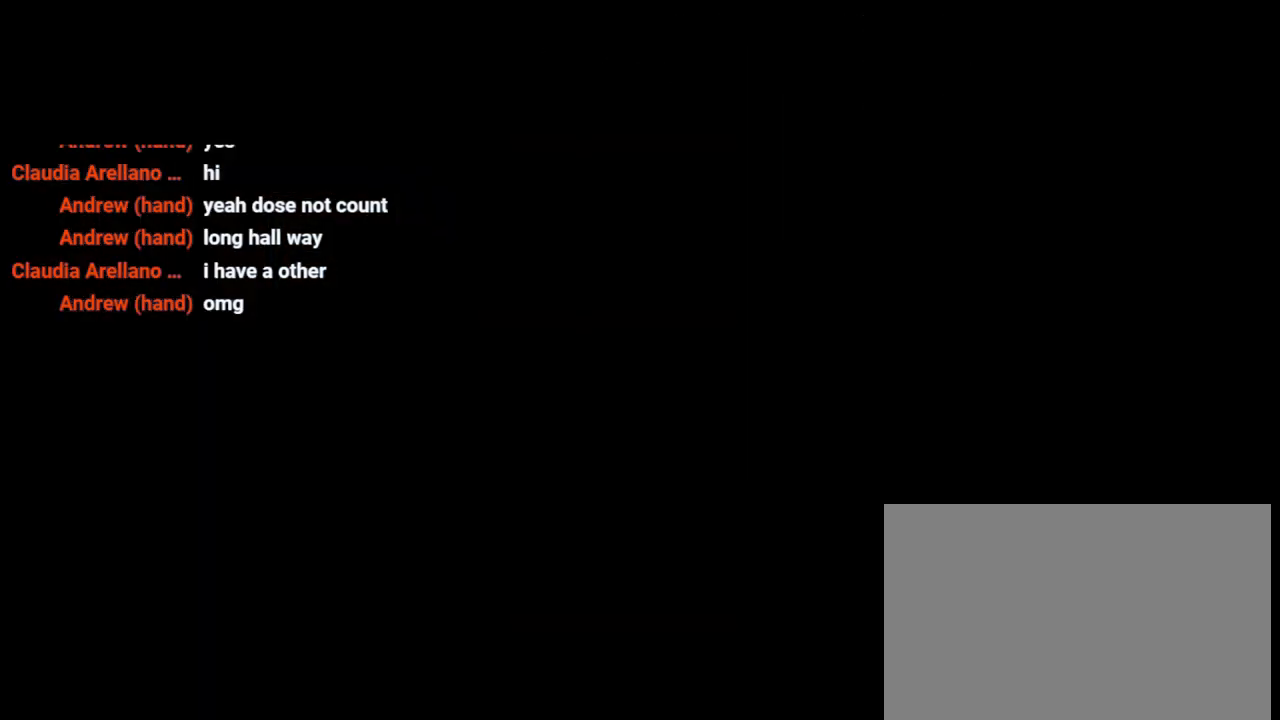
{"buttons": ["R2"], "left_stick": "up", "right_stick": "center", "events": [[333, "R2", "down"], [333, "left_stick", "up-left"], [467, "left_stick", "up"]]}
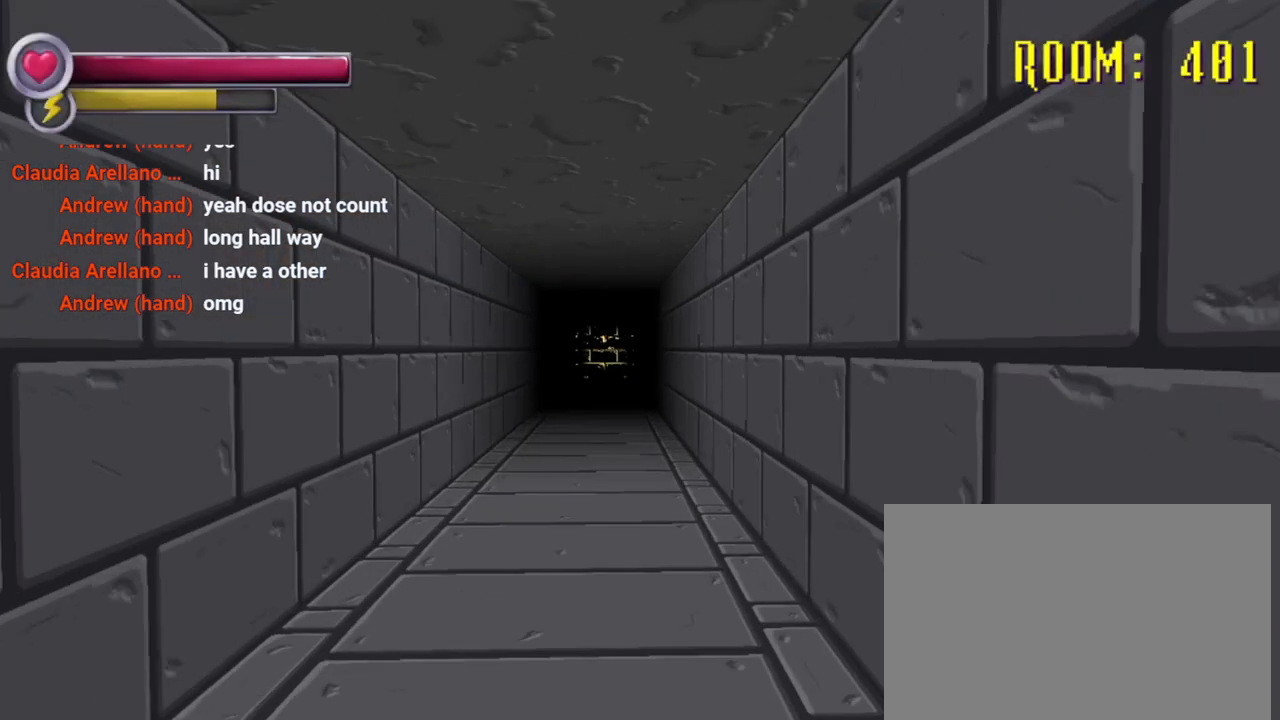
{"buttons": ["R2"], "left_stick": "up", "right_stick": "center", "events": []}
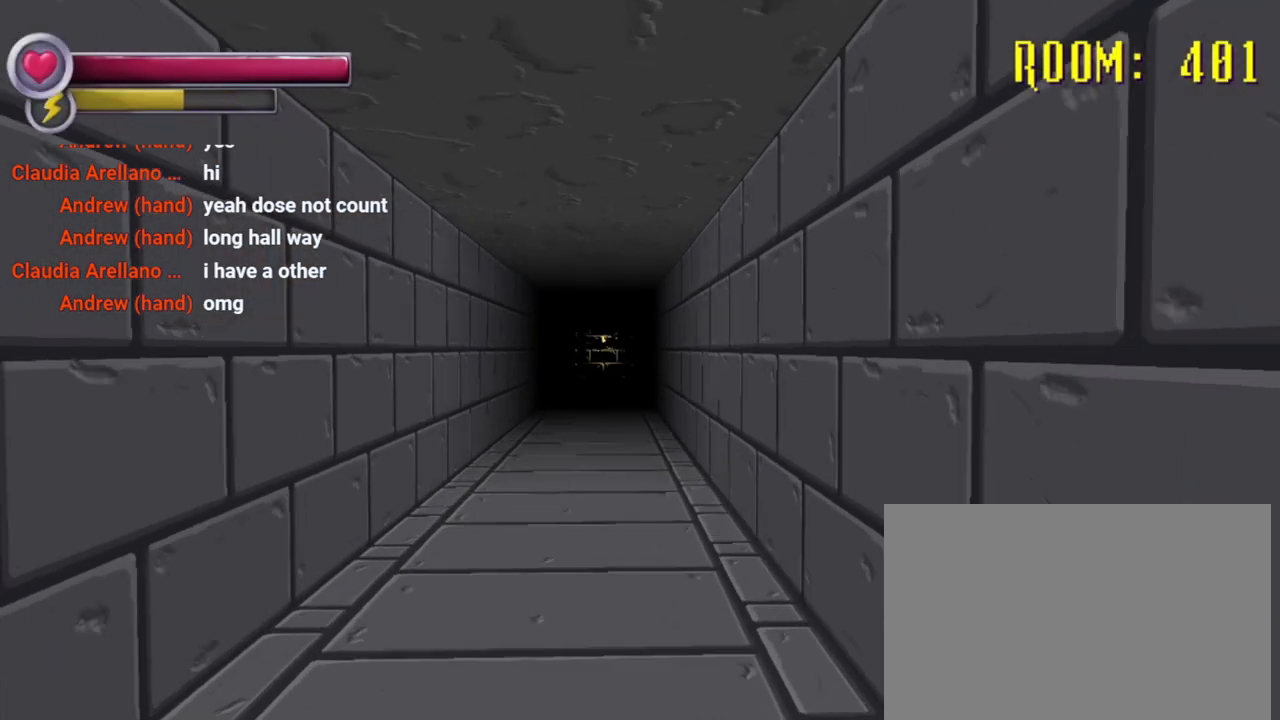
{"buttons": ["R2"], "left_stick": "up", "right_stick": "center", "events": []}
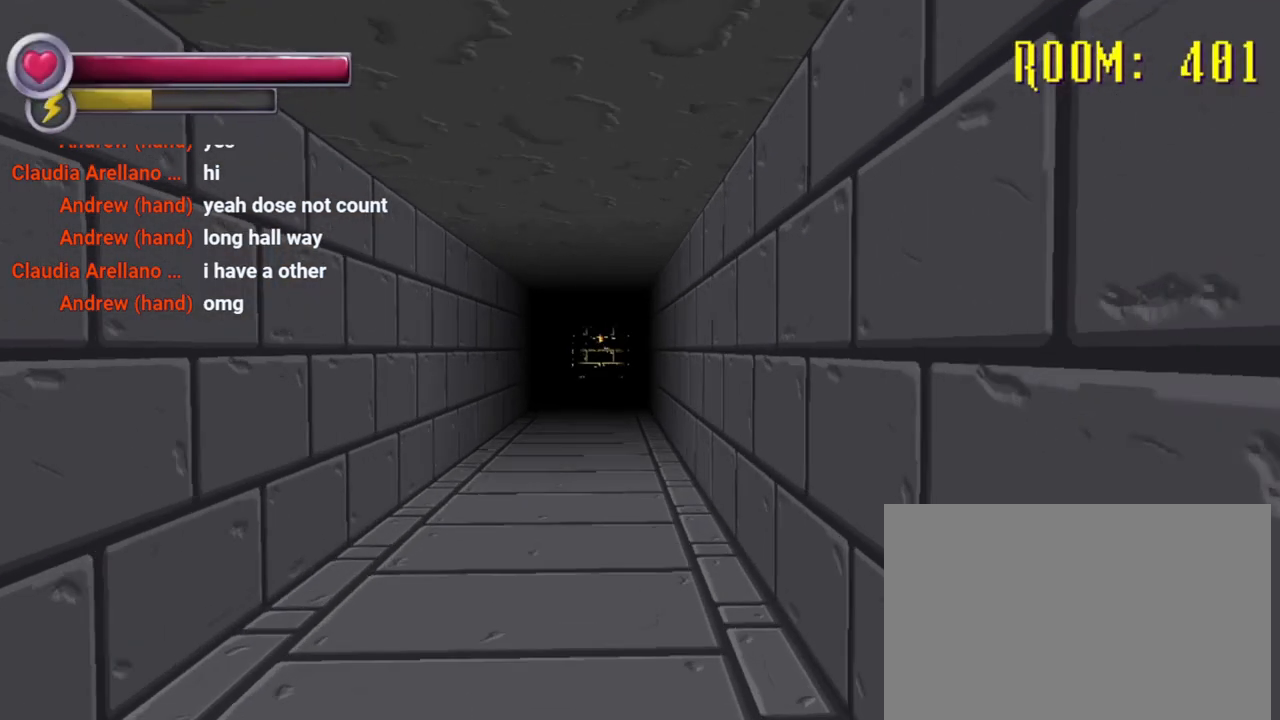
{"buttons": ["R2"], "left_stick": "up", "right_stick": "center", "events": []}
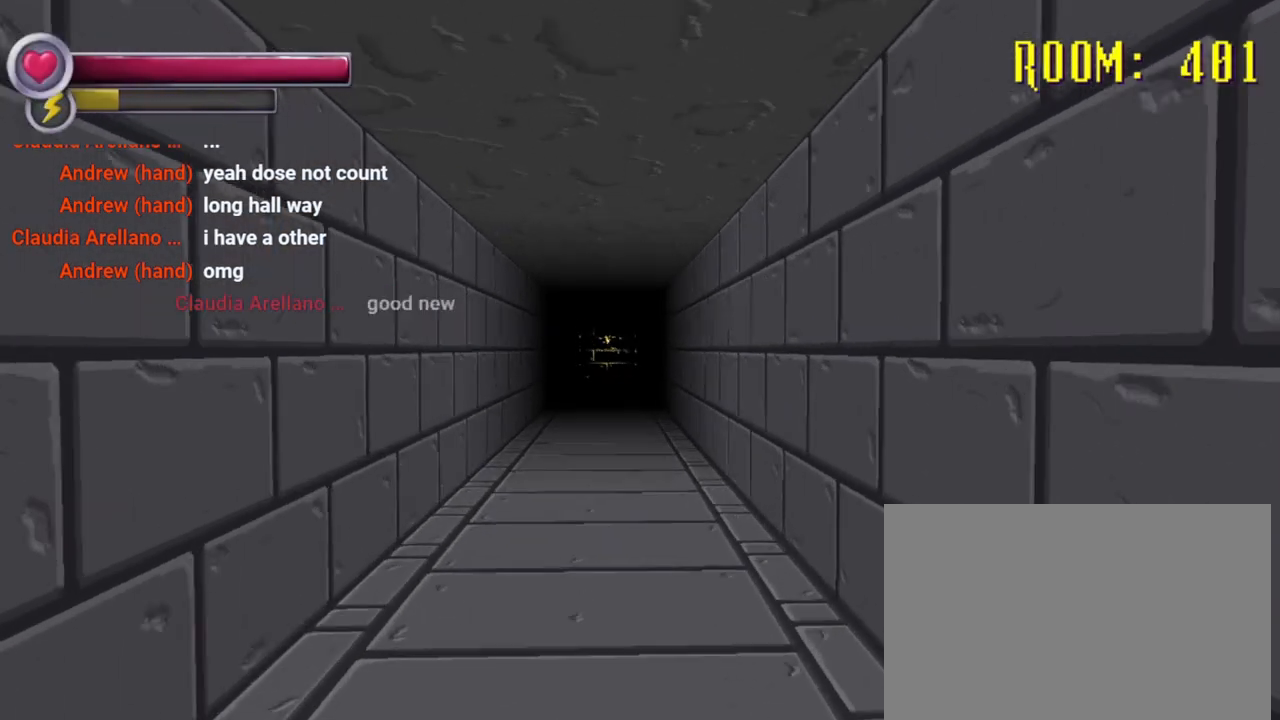
{"buttons": ["R2"], "left_stick": "up", "right_stick": "center", "events": []}
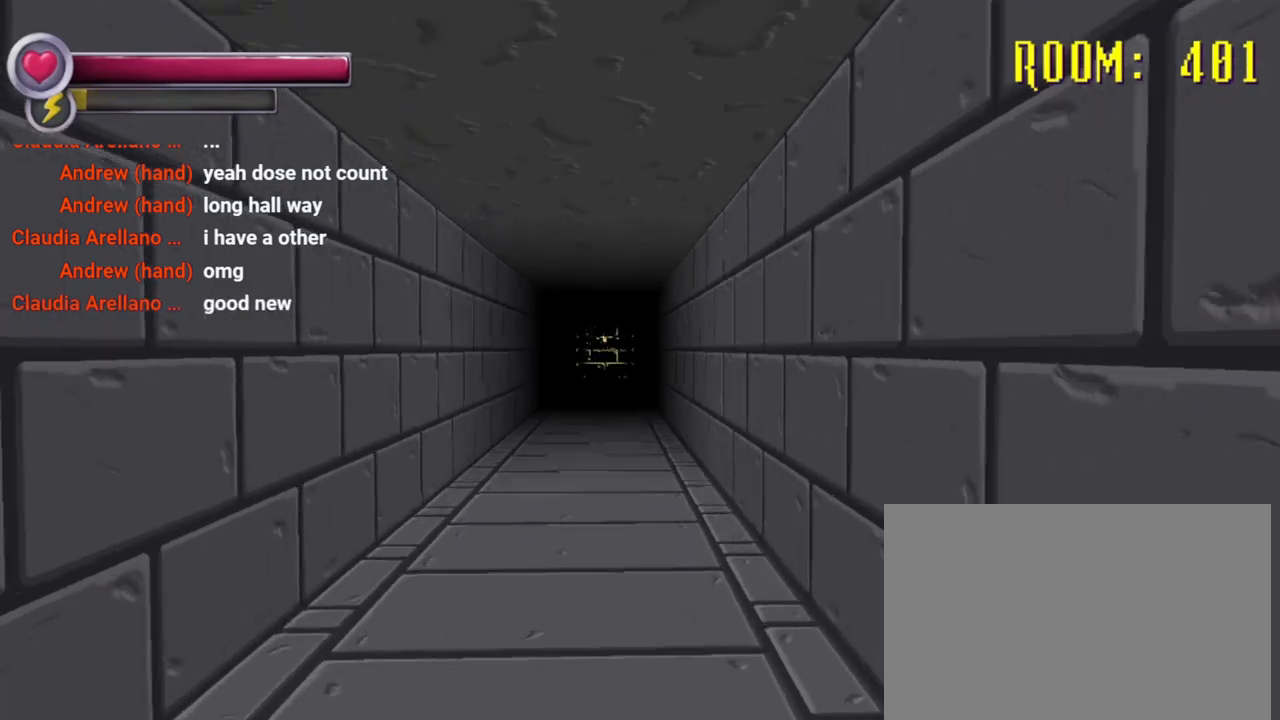
{"buttons": ["R2"], "left_stick": "up", "right_stick": "center", "events": []}
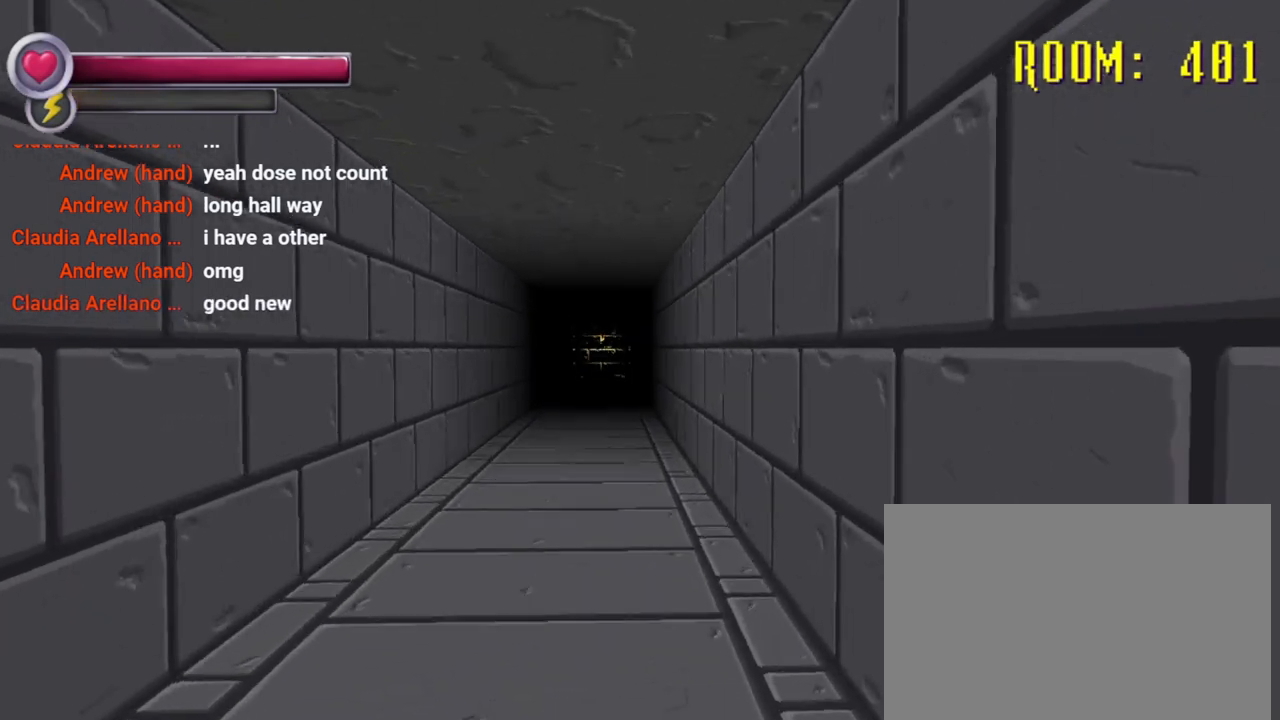
{"buttons": [], "left_stick": "down-left", "right_stick": "left", "events": [[133, "R2", "up"], [200, "left_stick", "down-left"], [233, "right_stick", "left"]]}
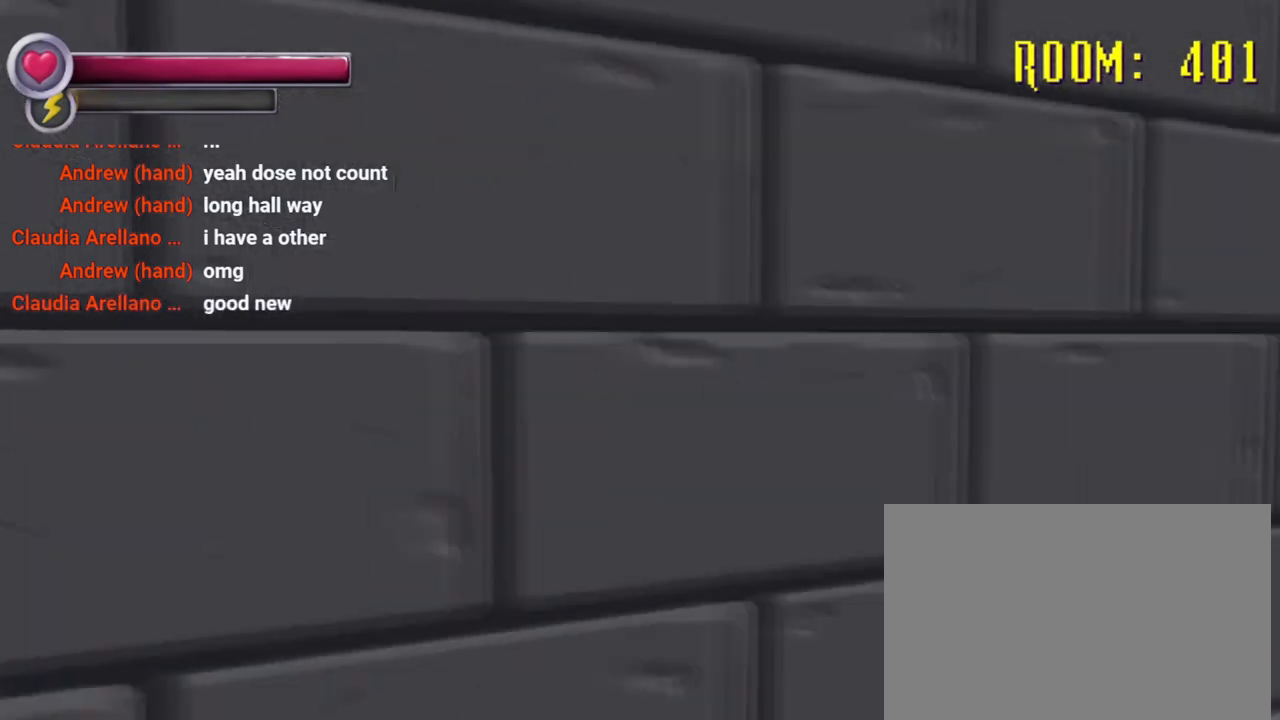
{"buttons": ["R2"], "left_stick": "up-left", "right_stick": "center", "events": [[167, "R2", "down"], [233, "left_stick", "up-left"], [433, "right_stick", "center"]]}
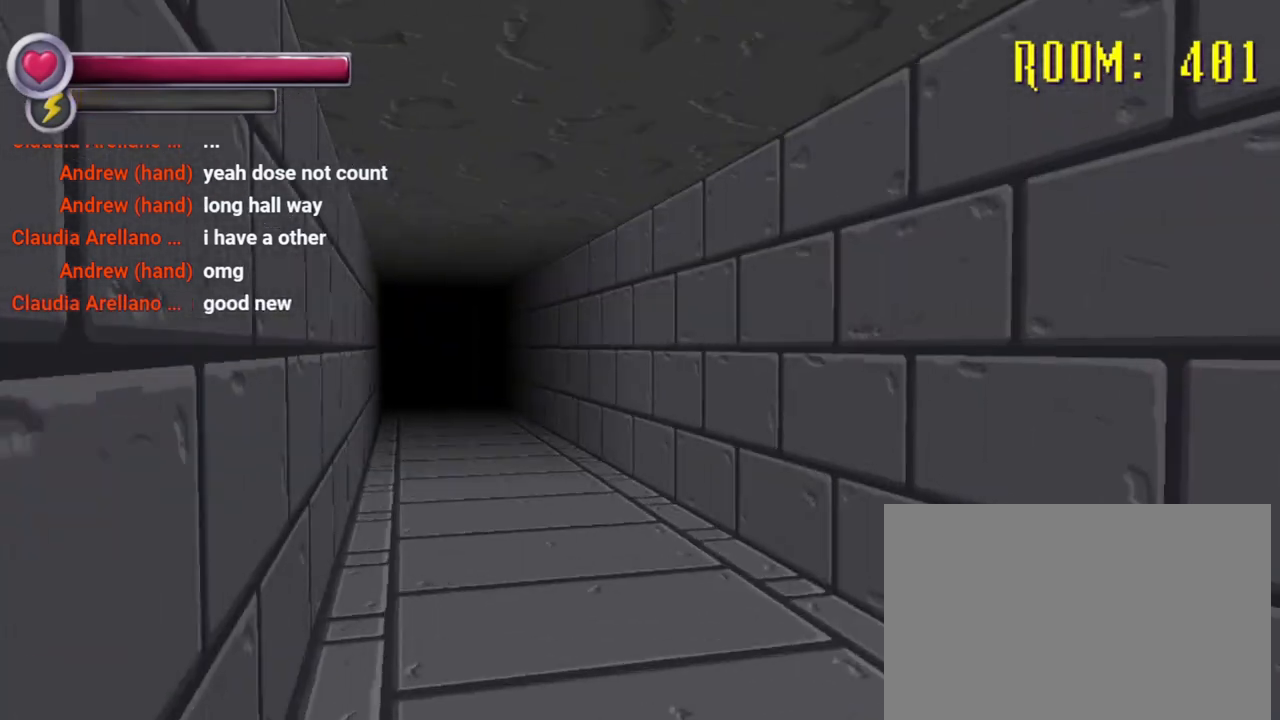
{"buttons": [], "left_stick": "up", "right_stick": "center", "events": [[33, "left_stick", "up"], [300, "right_stick", "left"], [400, "R2", "up"], [433, "right_stick", "center"]]}
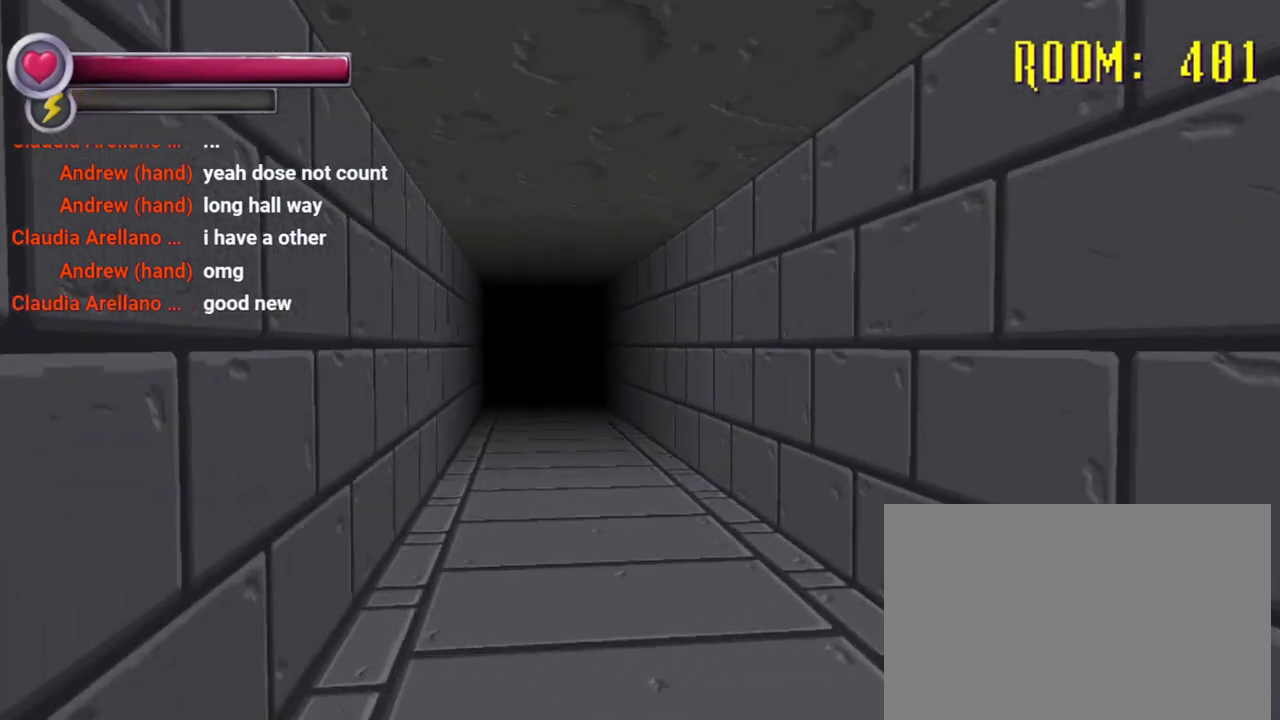
{"buttons": [], "left_stick": "up-left", "right_stick": "center", "events": [[133, "left_stick", "up-right"], [400, "left_stick", "up-left"]]}
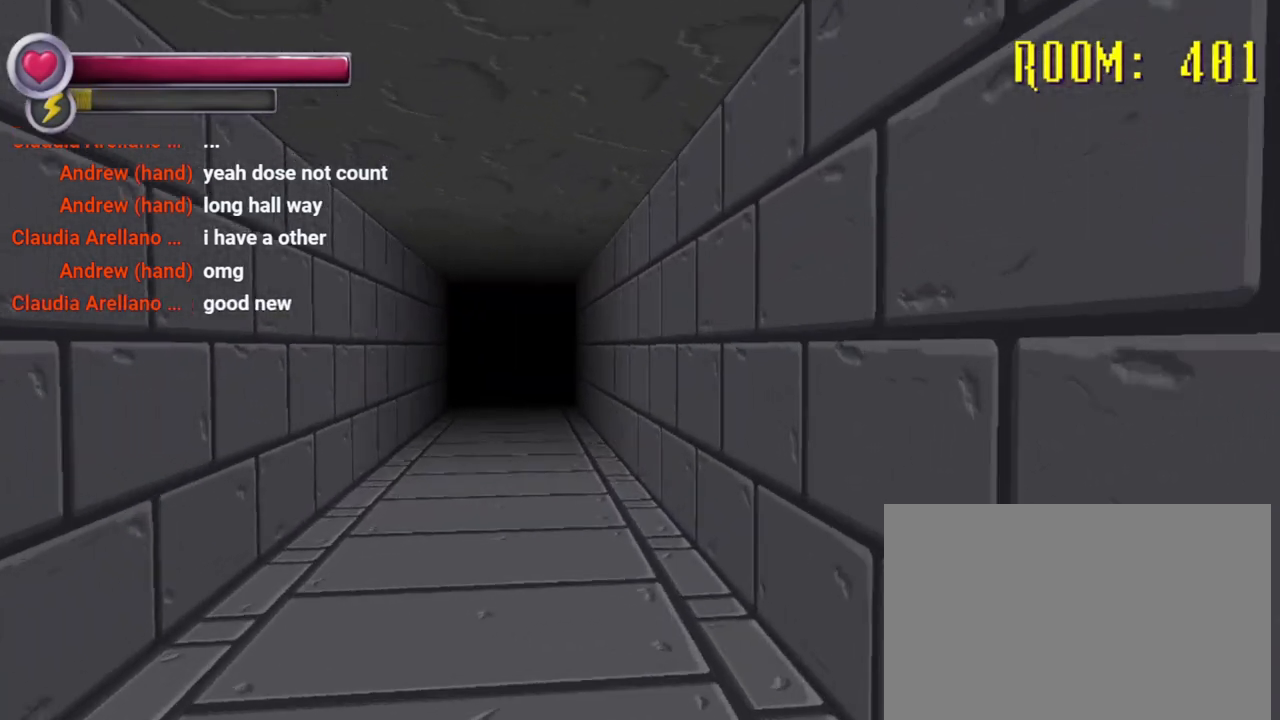
{"buttons": [], "left_stick": "up", "right_stick": "center", "events": [[267, "left_stick", "up"]]}
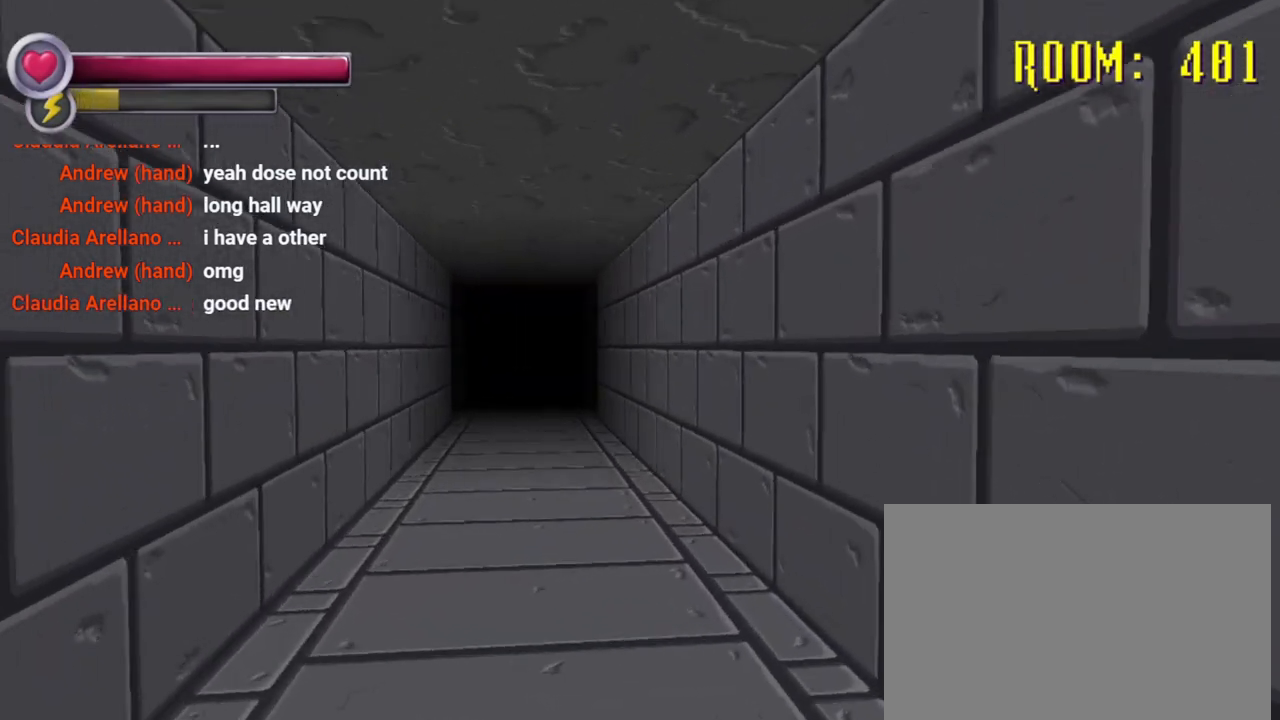
{"buttons": ["R2"], "left_stick": "up", "right_stick": "center", "events": [[367, "R2", "down"]]}
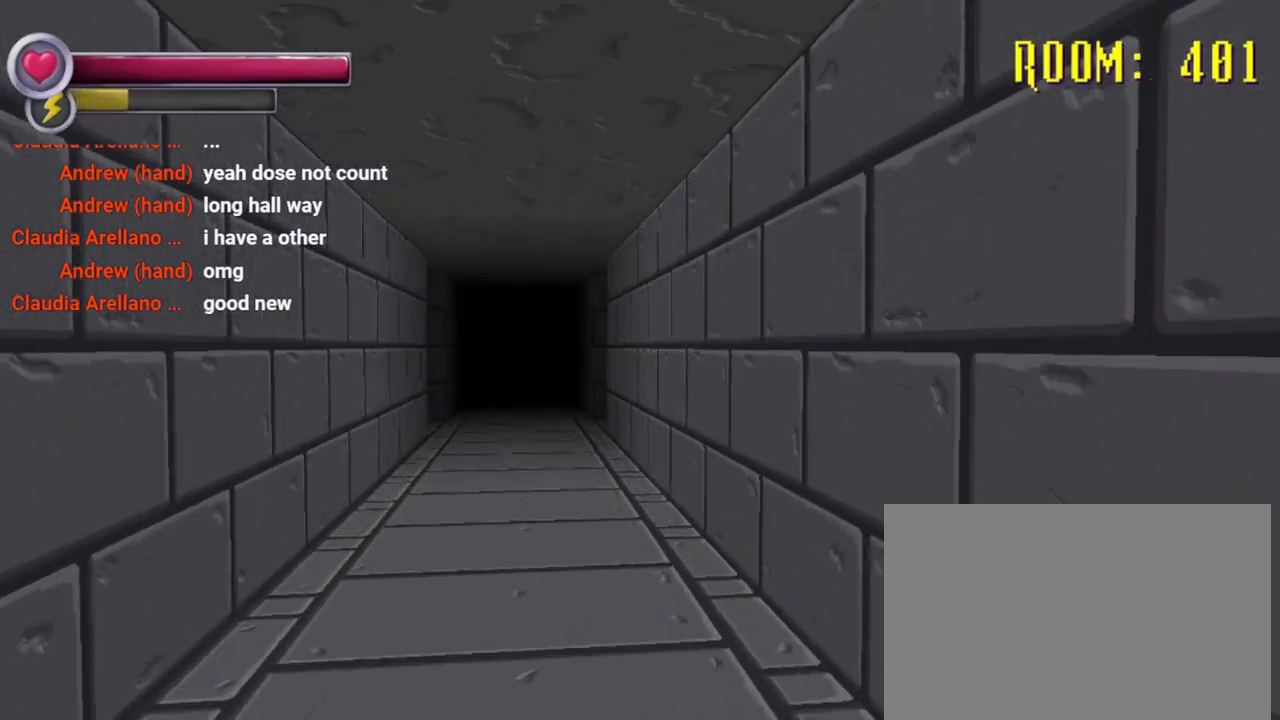
{"buttons": ["R2"], "left_stick": "up", "right_stick": "center", "events": [[267, "right_stick", "left"], [367, "right_stick", "center"]]}
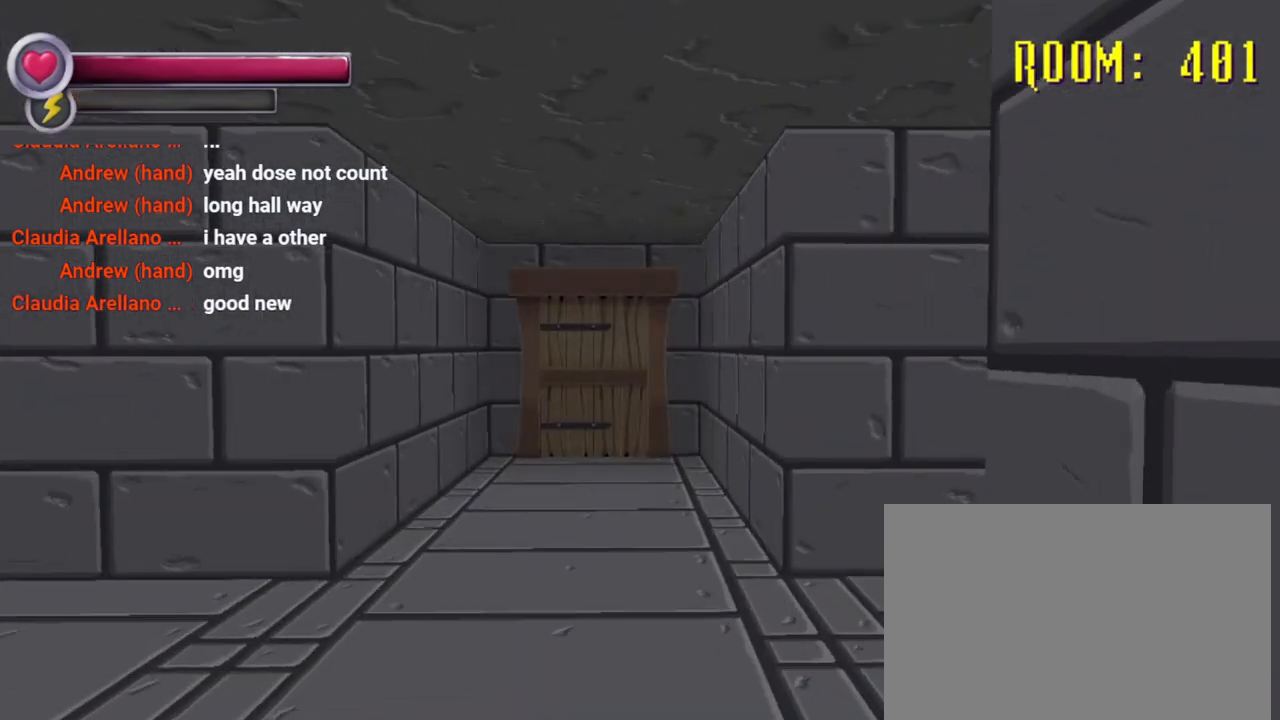
{"buttons": [], "left_stick": "up", "right_stick": "right", "events": [[33, "right_stick", "right"], [100, "R2", "up"], [400, "right_stick", "center"], [500, "right_stick", "right"]]}
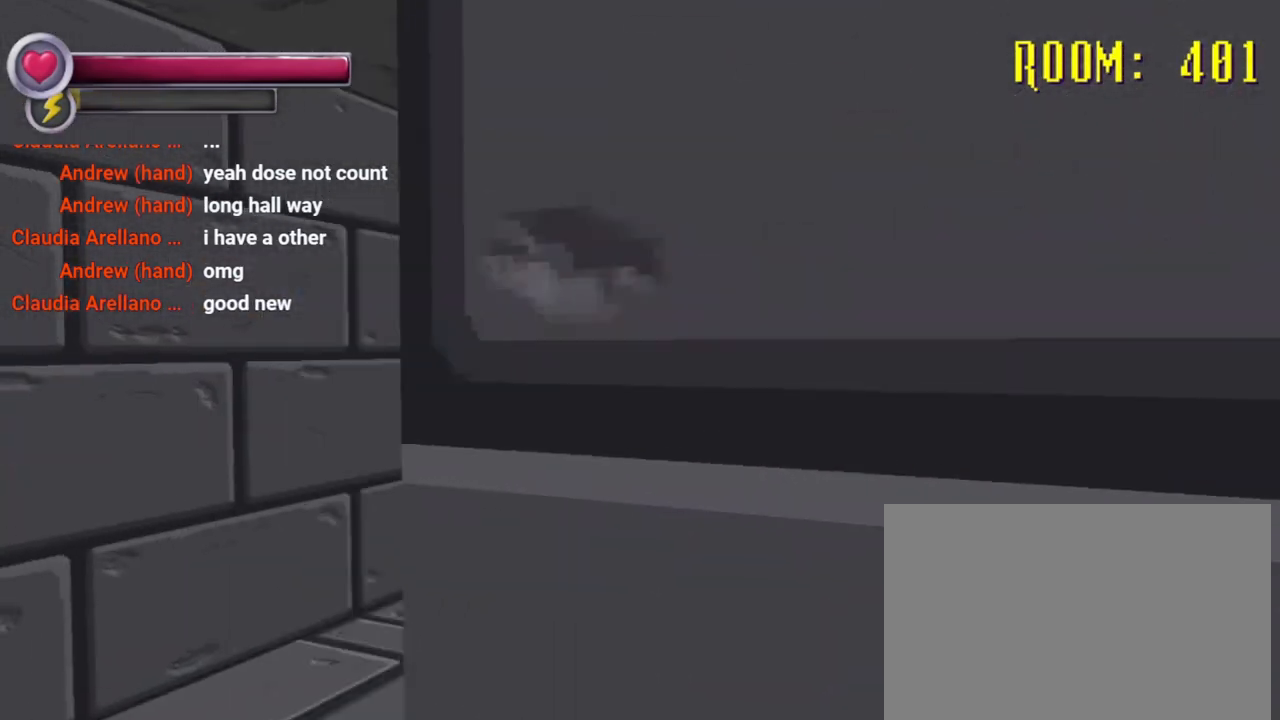
{"buttons": ["R2"], "left_stick": "up", "right_stick": "center", "events": [[233, "right_stick", "center"], [267, "R2", "down"]]}
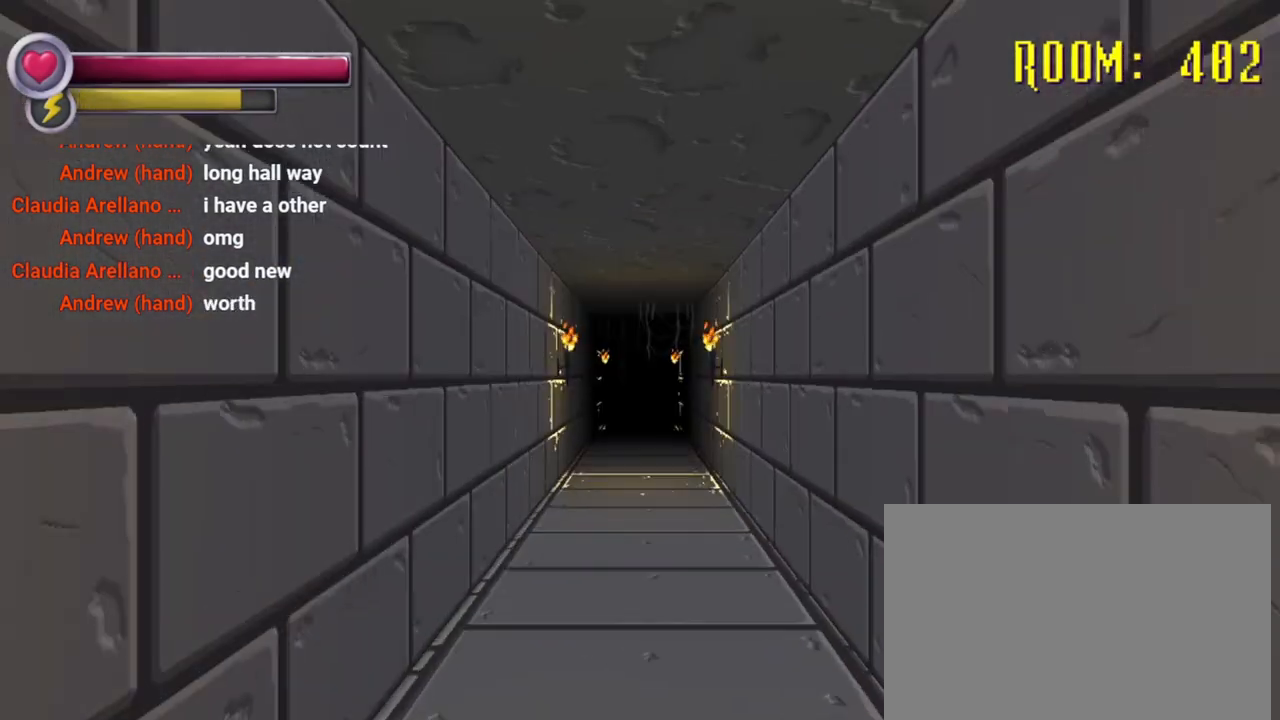
{"buttons": ["R2"], "left_stick": "up", "right_stick": "center", "events": [[200, "right_stick", "right"], [333, "right_stick", "center"]]}
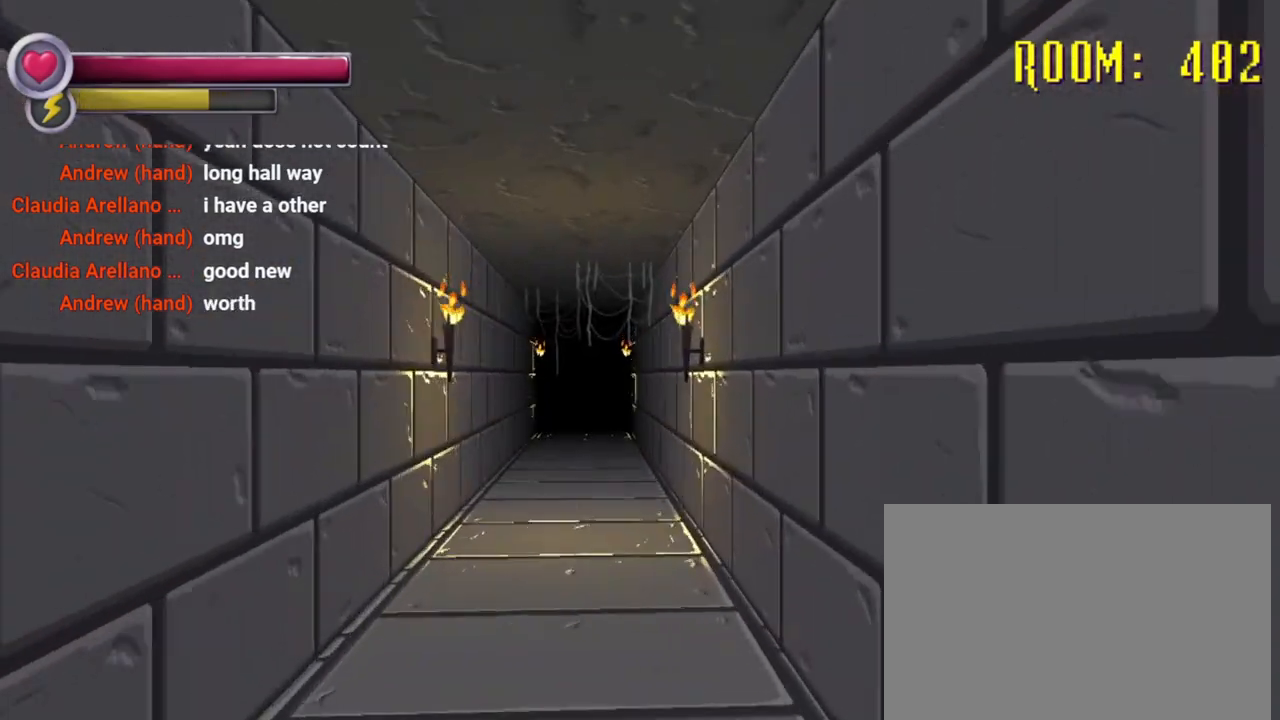
{"buttons": ["R2"], "left_stick": "up", "right_stick": "center", "events": []}
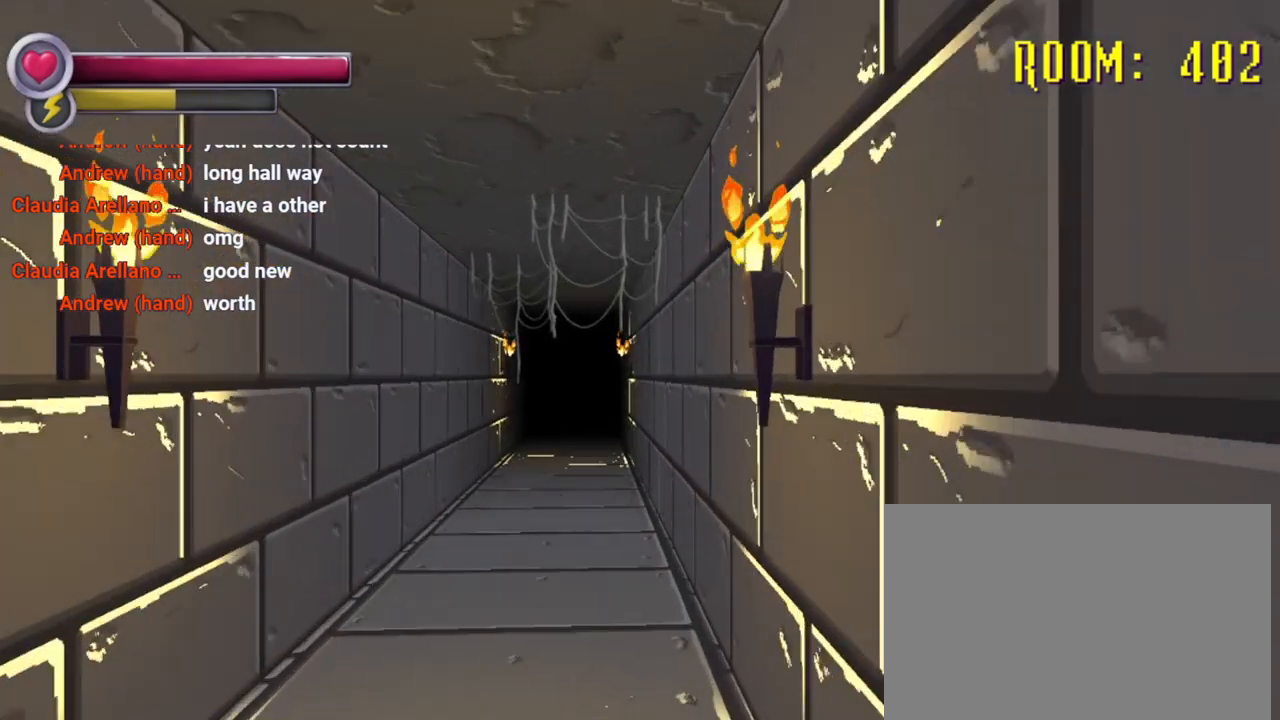
{"buttons": ["R2"], "left_stick": "up", "right_stick": "center", "events": [[133, "right_stick", "left"], [267, "right_stick", "center"]]}
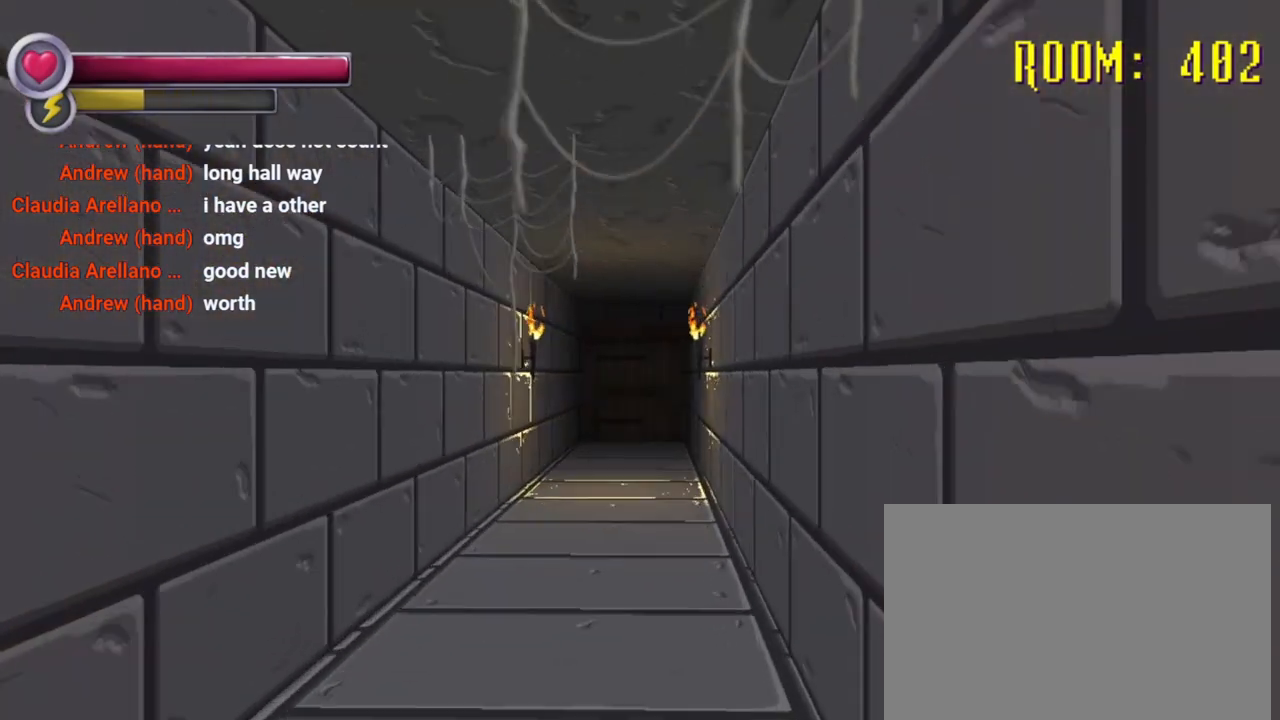
{"buttons": [], "left_stick": "center", "right_stick": "center", "events": [[100, "R2", "up"], [100, "left_stick", "center"]]}
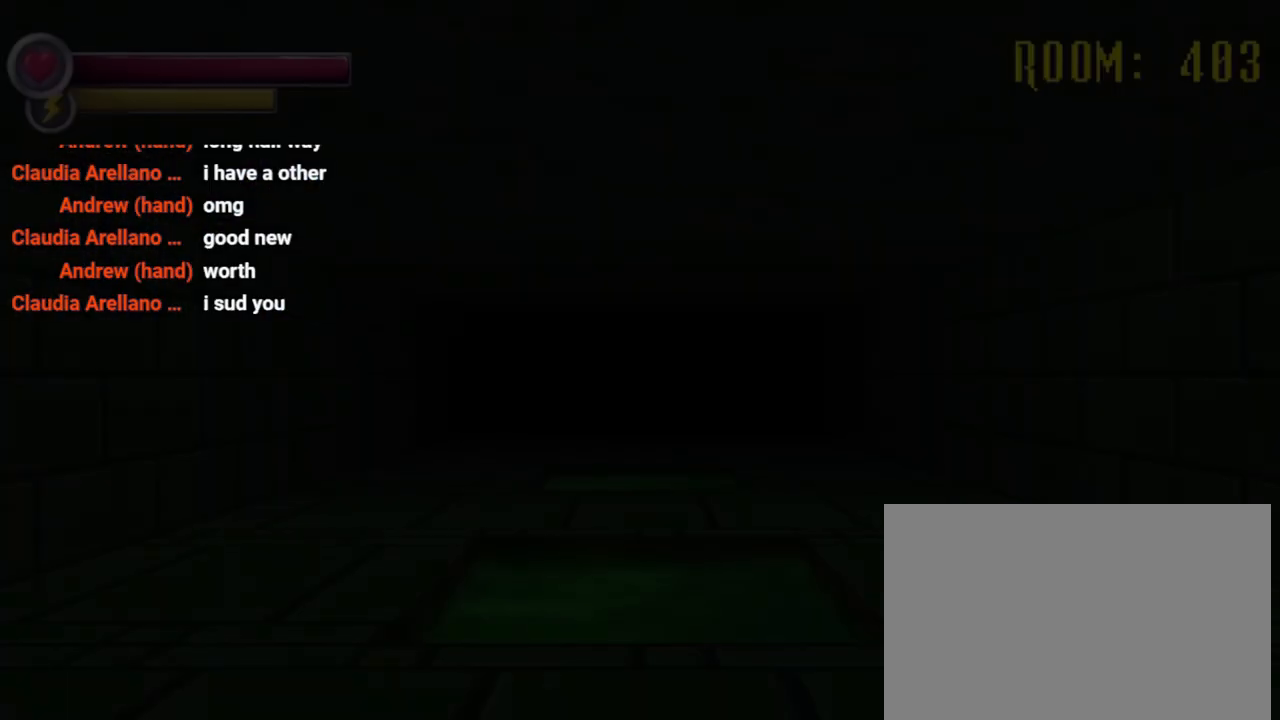
{"buttons": [], "left_stick": "up", "right_stick": "center", "events": [[100, "left_stick", "up"]]}
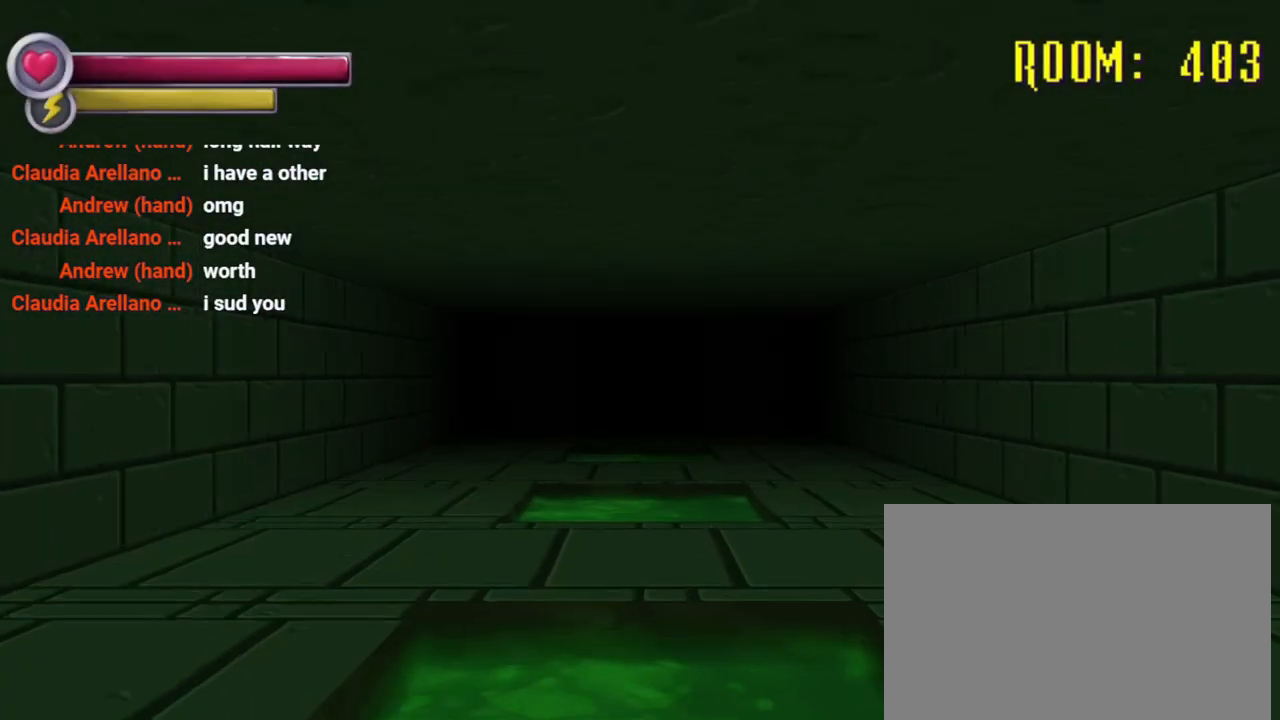
{"buttons": [], "left_stick": "right", "right_stick": "center", "events": [[100, "left_stick", "up-right"], [300, "left_stick", "right"]]}
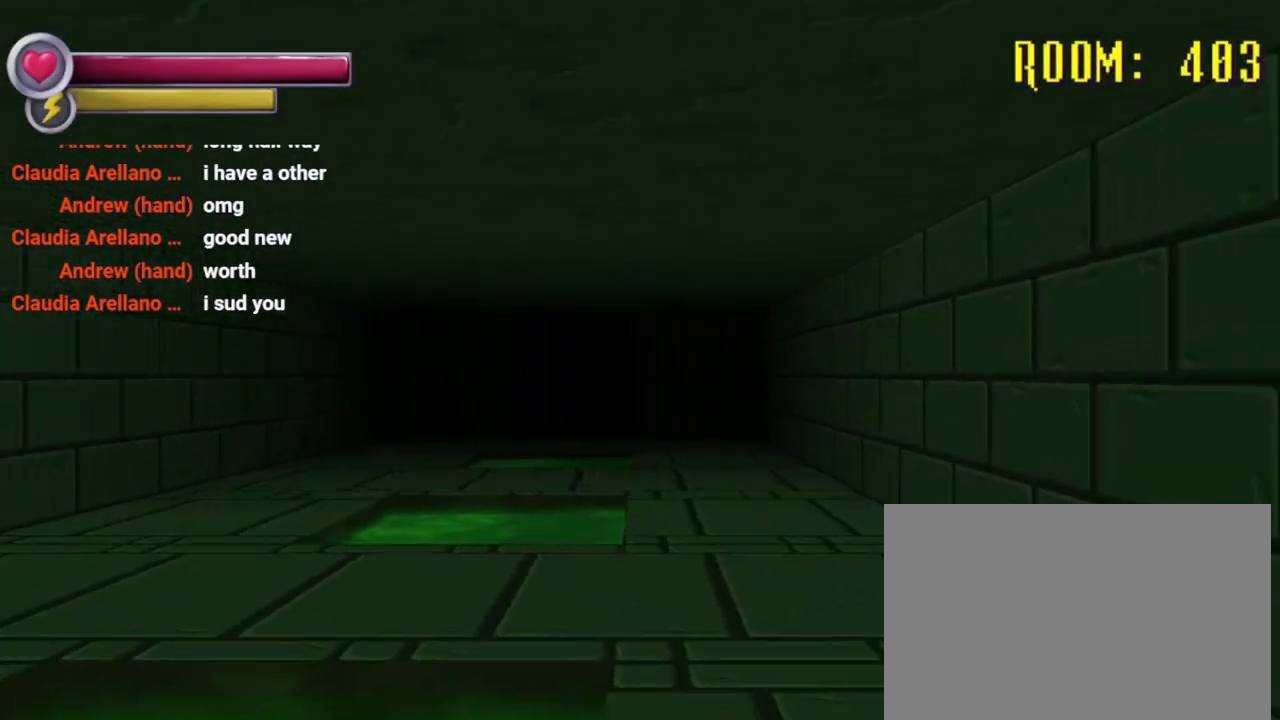
{"buttons": [], "left_stick": "up", "right_stick": "center", "events": [[33, "left_stick", "up-right"], [200, "left_stick", "up"]]}
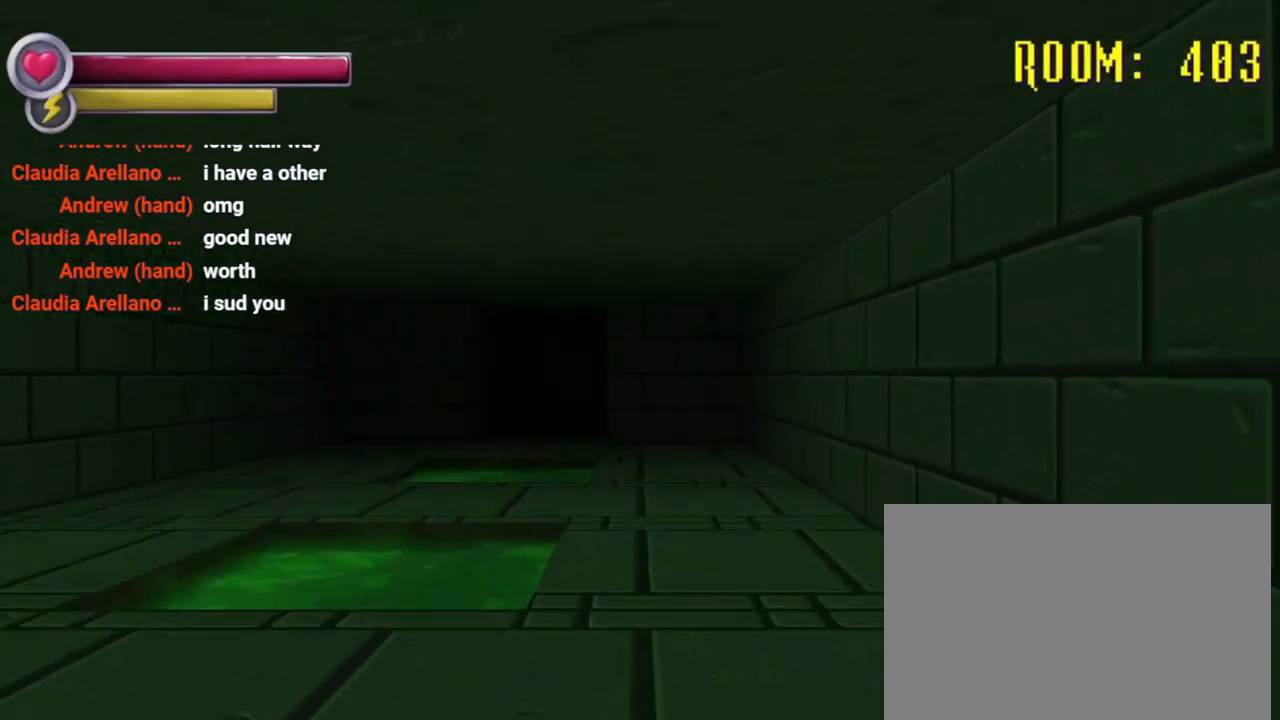
{"buttons": ["R2"], "left_stick": "up-right", "right_stick": "center", "events": [[467, "R2", "down"], [467, "left_stick", "up-right"]]}
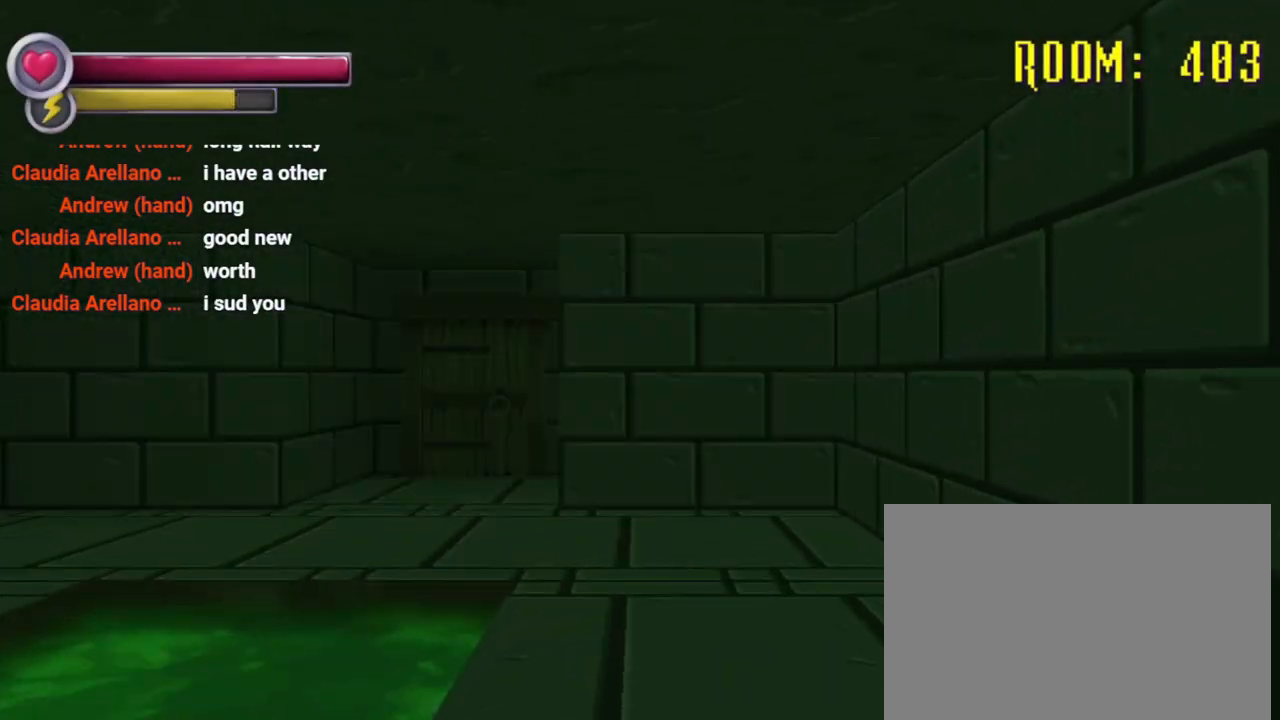
{"buttons": ["R2"], "left_stick": "up-right", "right_stick": "center", "events": [[167, "right_stick", "left"], [400, "right_stick", "center"]]}